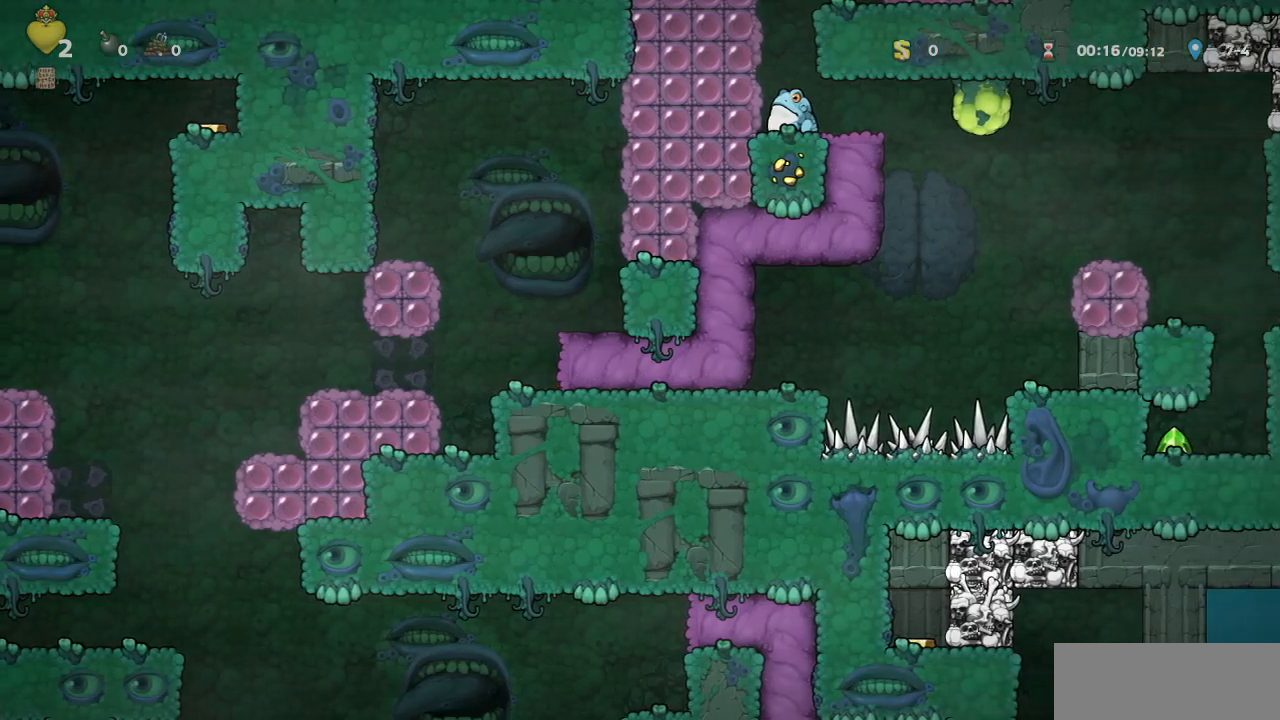
Gameplay with a controller (PlayStation layout); each line is a JSON object with the inputs held at the frame after it (dt_ms = milliseconds from this image to that frame). "events" lists button and stick changes between this image and that frame as [ms after this image, input, new state], when the widget could be followed in between. Not read: L2 R2 right_stick.
{"dt_ms": 500, "buttons": ["SQUARE"], "left_stick": "center", "events": [[217, "R1", "up"], [450, "SQUARE", "down"]]}
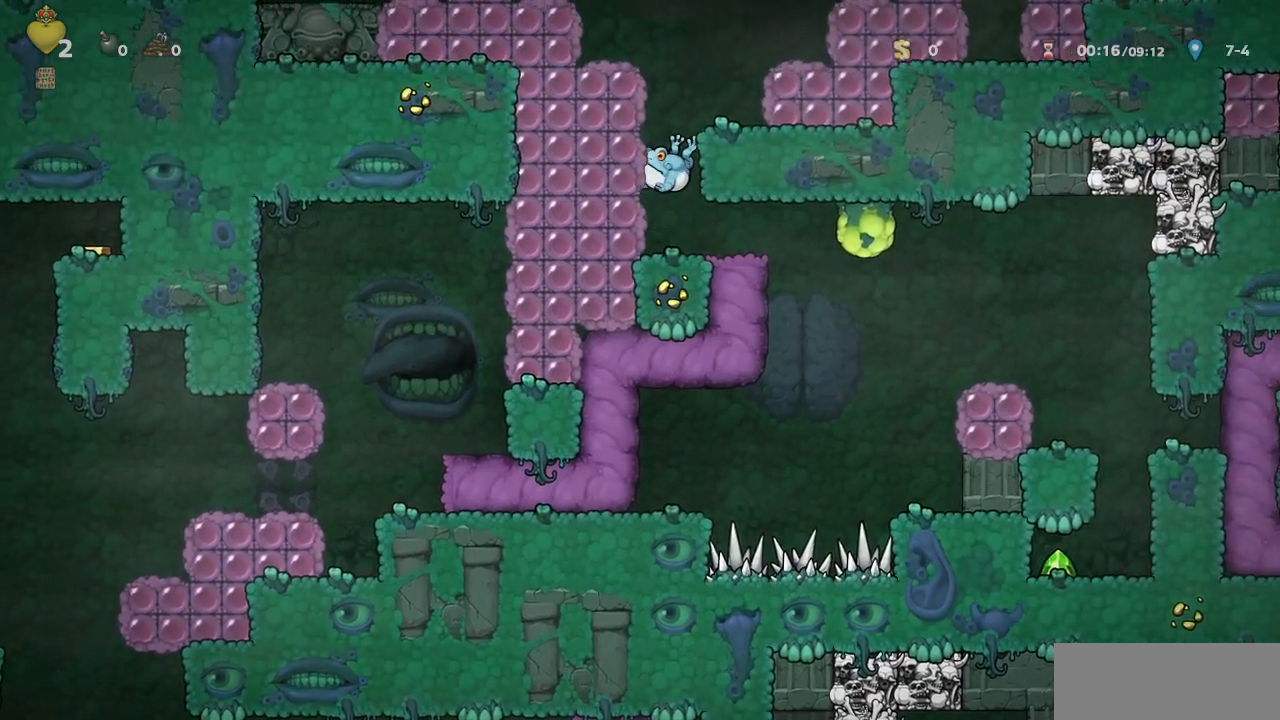
{"dt_ms": 500, "buttons": [], "left_stick": "center", "events": [[17, "SQUARE", "up"], [150, "SQUARE", "down"], [250, "SQUARE", "up"], [317, "L1", "down"], [383, "L1", "up"], [383, "SQUARE", "down"], [483, "SQUARE", "up"]]}
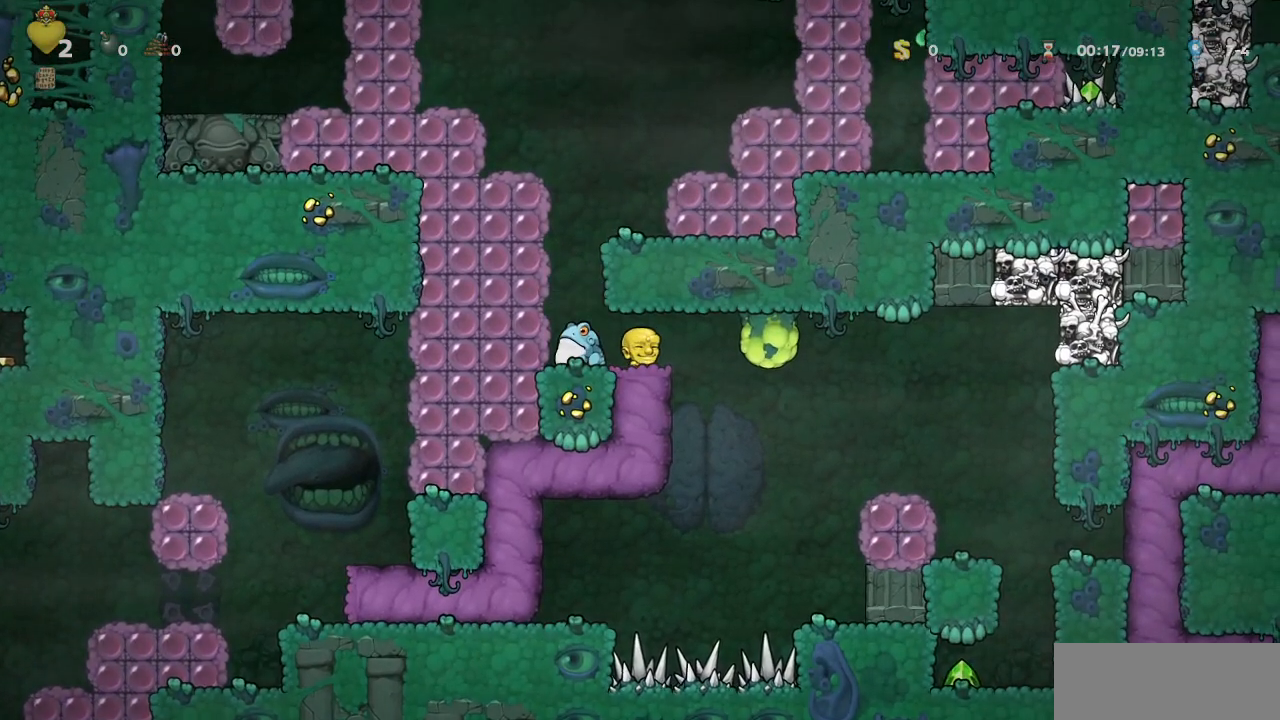
{"dt_ms": 1000, "buttons": ["R1", "DPAD_RIGHT"], "left_stick": "center"}
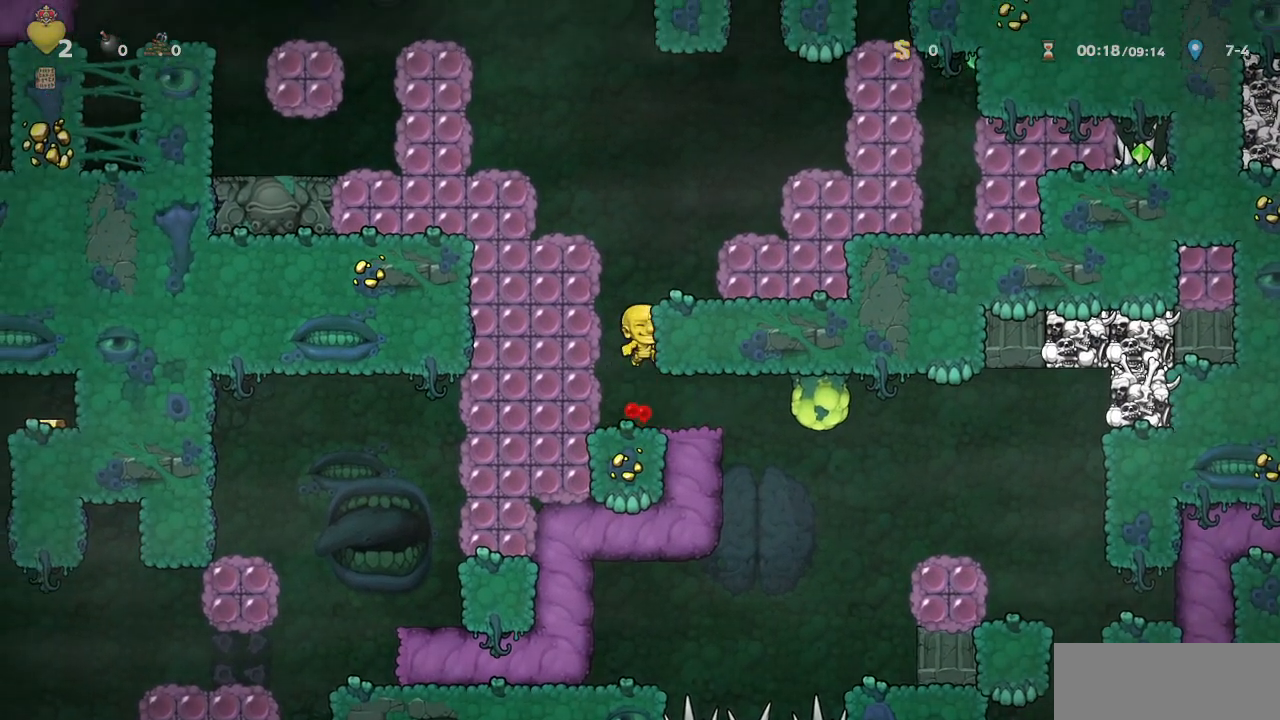
{"dt_ms": 500, "buttons": ["CROSS", "R1", "DPAD_LEFT"], "left_stick": "center", "events": [[67, "DPAD_RIGHT", "up"], [133, "CROSS", "down"], [150, "DPAD_LEFT", "down"], [267, "CROSS", "up"], [417, "CROSS", "down"]]}
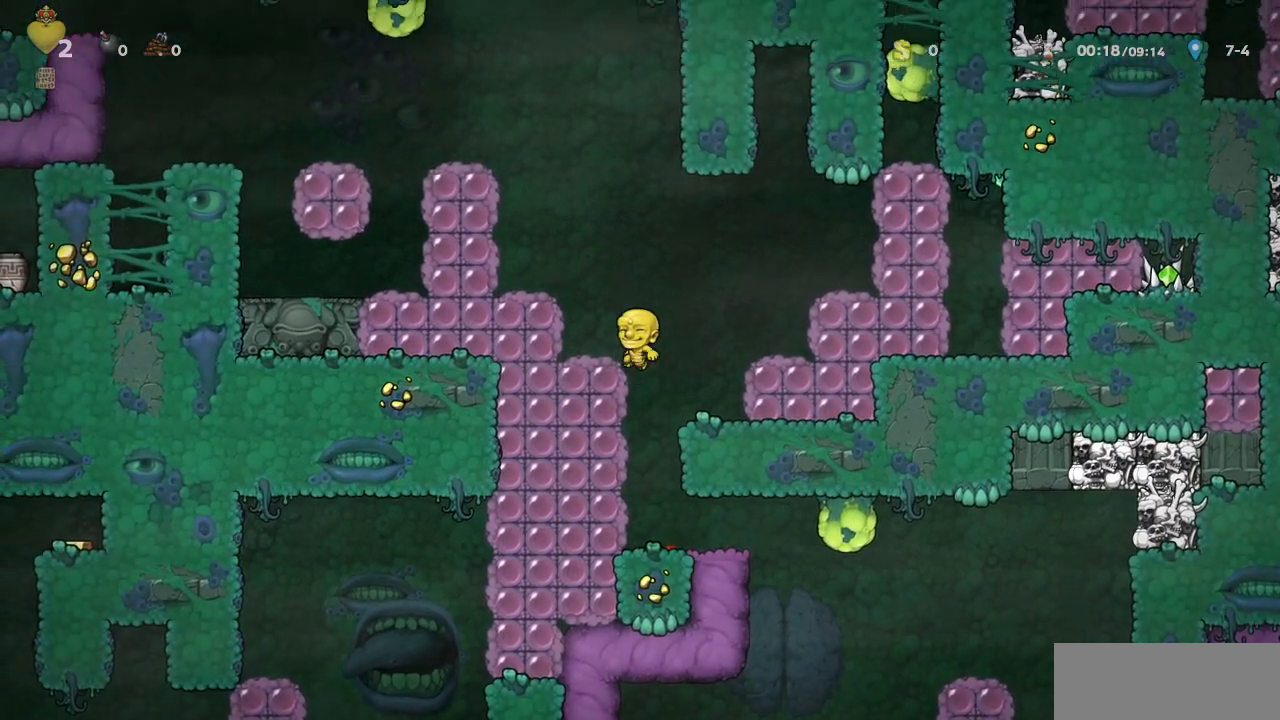
{"dt_ms": 500, "buttons": ["CROSS", "R1", "DPAD_LEFT"], "left_stick": "center", "events": [[33, "CROSS", "up"], [183, "CROSS", "down"], [250, "R1", "up"], [283, "CROSS", "up"], [400, "DPAD_LEFT", "up"], [400, "L1", "down"], [483, "CROSS", "down"], [483, "DPAD_LEFT", "down"], [483, "L1", "up"], [483, "R1", "down"]]}
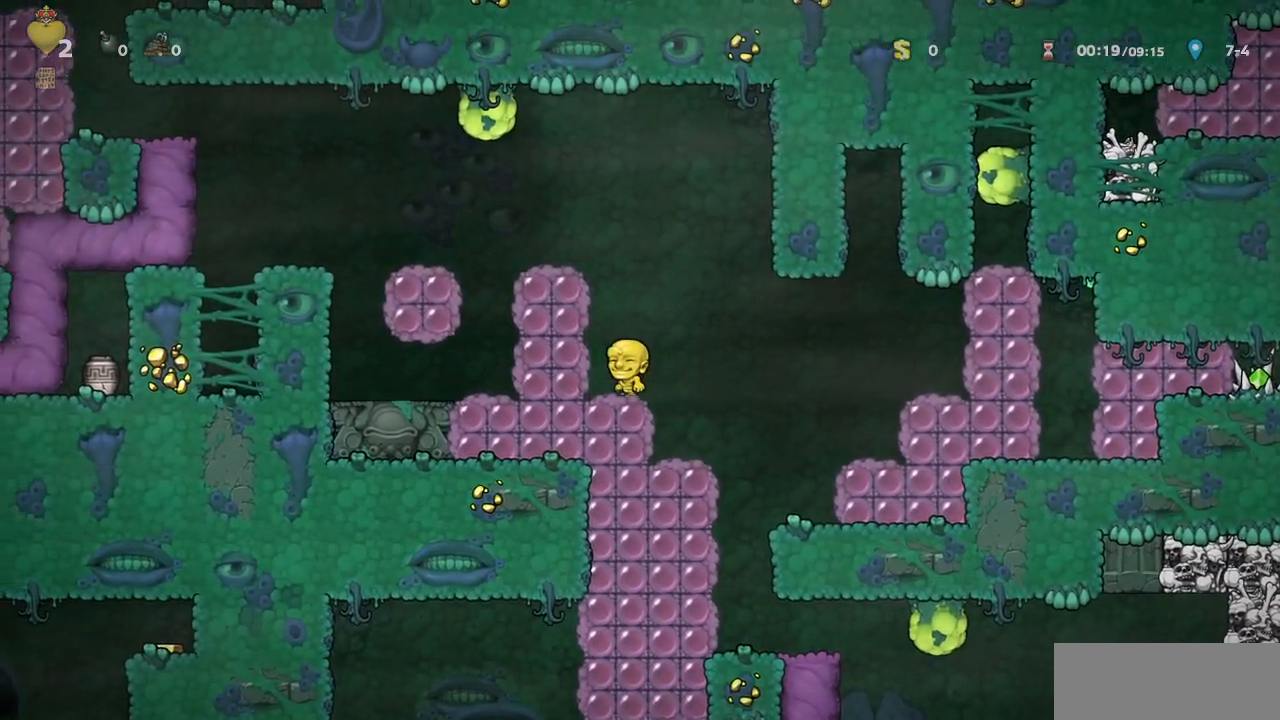
{"dt_ms": 500, "buttons": ["R1", "DPAD_LEFT"], "left_stick": "center", "events": [[117, "CROSS", "up"], [217, "CROSS", "down"], [300, "R1", "up"], [317, "CROSS", "up"], [467, "R1", "down"]]}
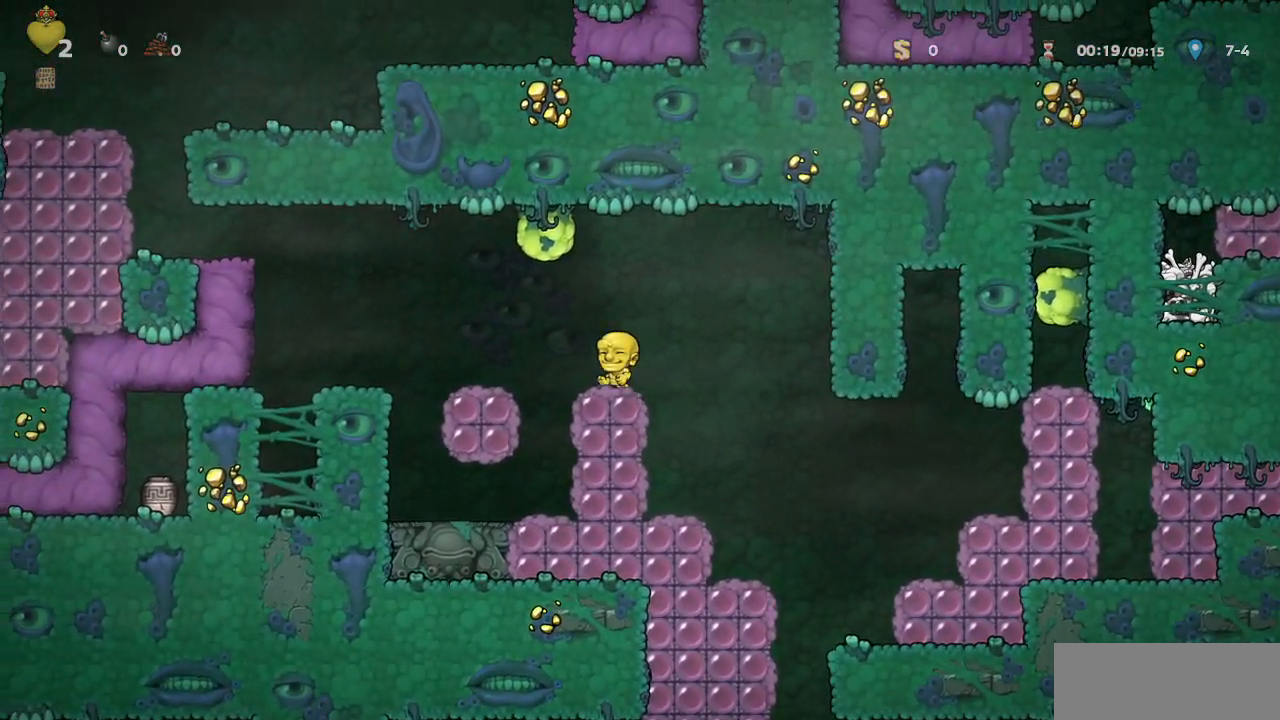
{"dt_ms": 500, "buttons": ["DPAD_LEFT"], "left_stick": "center", "events": [[183, "DPAD_LEFT", "up"], [217, "R1", "up"], [367, "DPAD_RIGHT", "down"], [483, "DPAD_RIGHT", "up"], [500, "DPAD_LEFT", "down"]]}
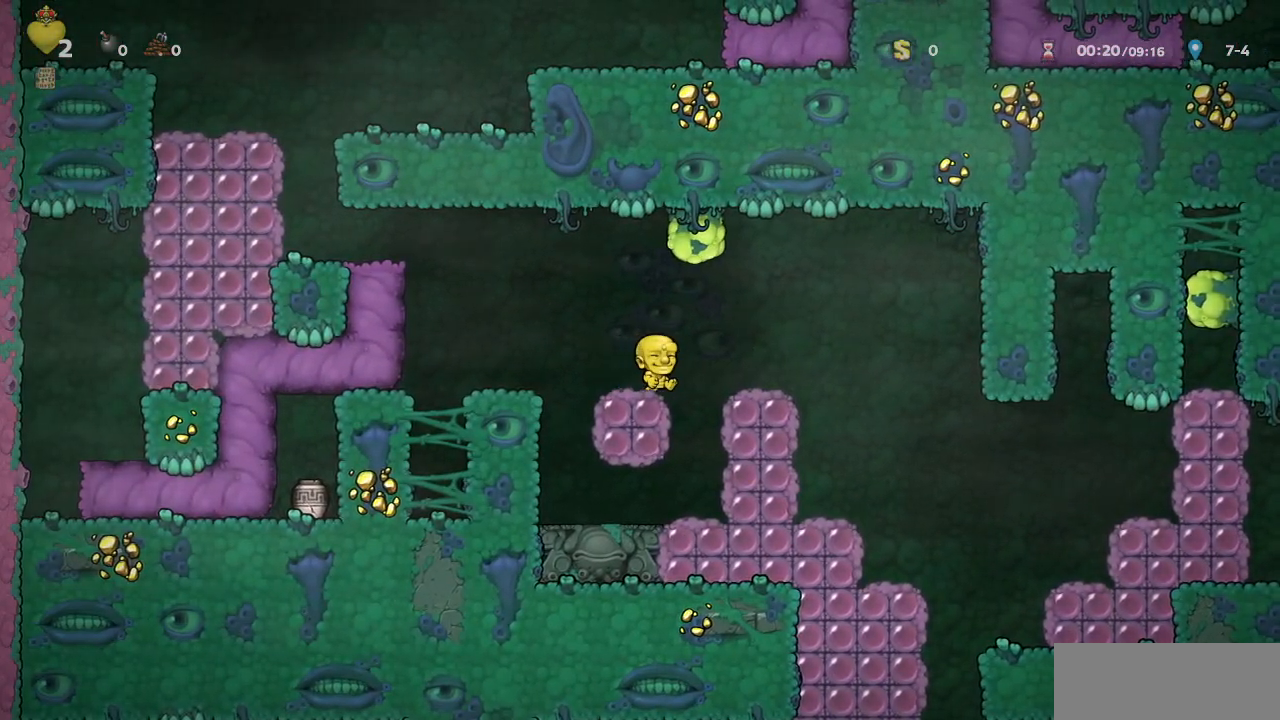
{"dt_ms": 500, "buttons": ["CROSS"], "left_stick": "center", "events": [[17, "CROSS", "down"], [67, "SQUARE", "down"], [133, "CROSS", "up"], [133, "DPAD_LEFT", "up"], [150, "SQUARE", "up"], [500, "CROSS", "down"]]}
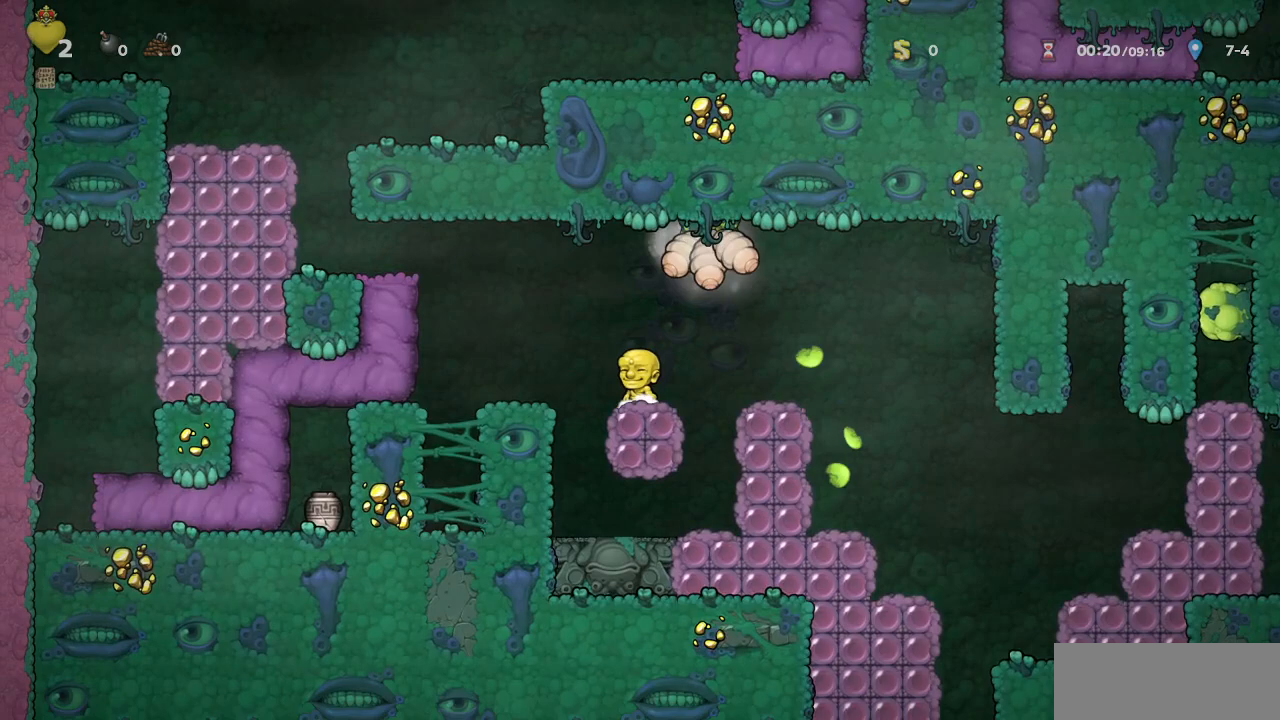
{"dt_ms": 500, "buttons": ["DPAD_RIGHT"], "left_stick": "center", "events": [[83, "SQUARE", "down"], [133, "CROSS", "up"], [183, "SQUARE", "up"], [450, "DPAD_RIGHT", "down"]]}
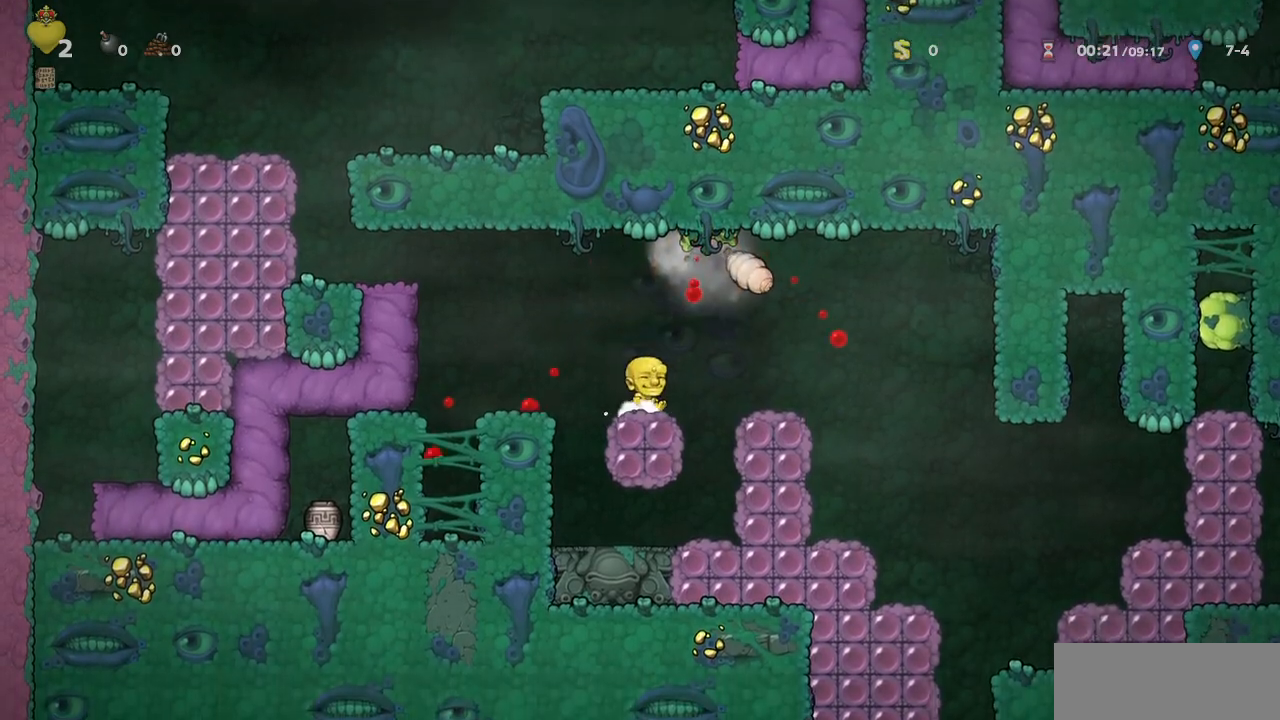
{"dt_ms": 500, "buttons": ["DPAD_LEFT"], "left_stick": "center", "events": [[33, "CROSS", "down"], [33, "DPAD_RIGHT", "up"], [83, "SQUARE", "down"], [183, "DPAD_RIGHT", "down"], [283, "DPAD_RIGHT", "up"], [317, "SQUARE", "up"], [350, "CROSS", "up"], [417, "DPAD_LEFT", "down"]]}
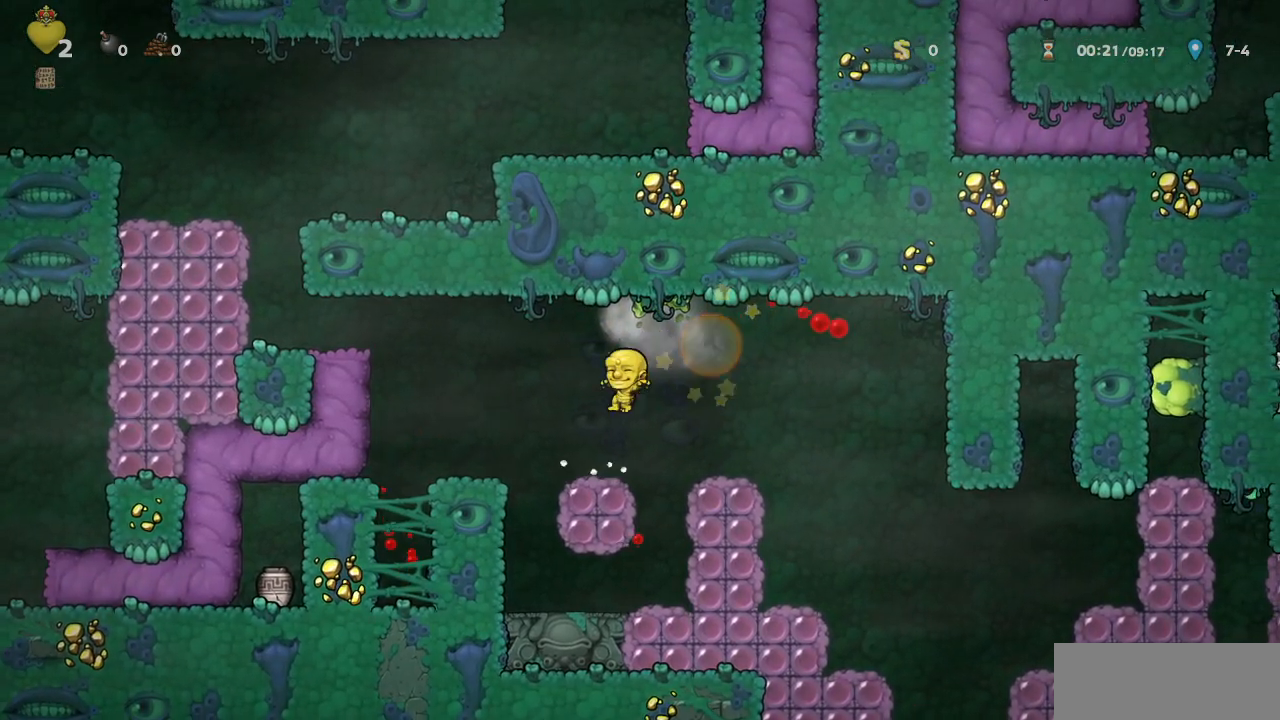
{"dt_ms": 500, "buttons": ["R1", "DPAD_LEFT"], "left_stick": "center", "events": [[17, "DPAD_LEFT", "up"], [117, "DPAD_LEFT", "down"], [183, "CROSS", "down"], [183, "R1", "down"], [450, "CROSS", "up"]]}
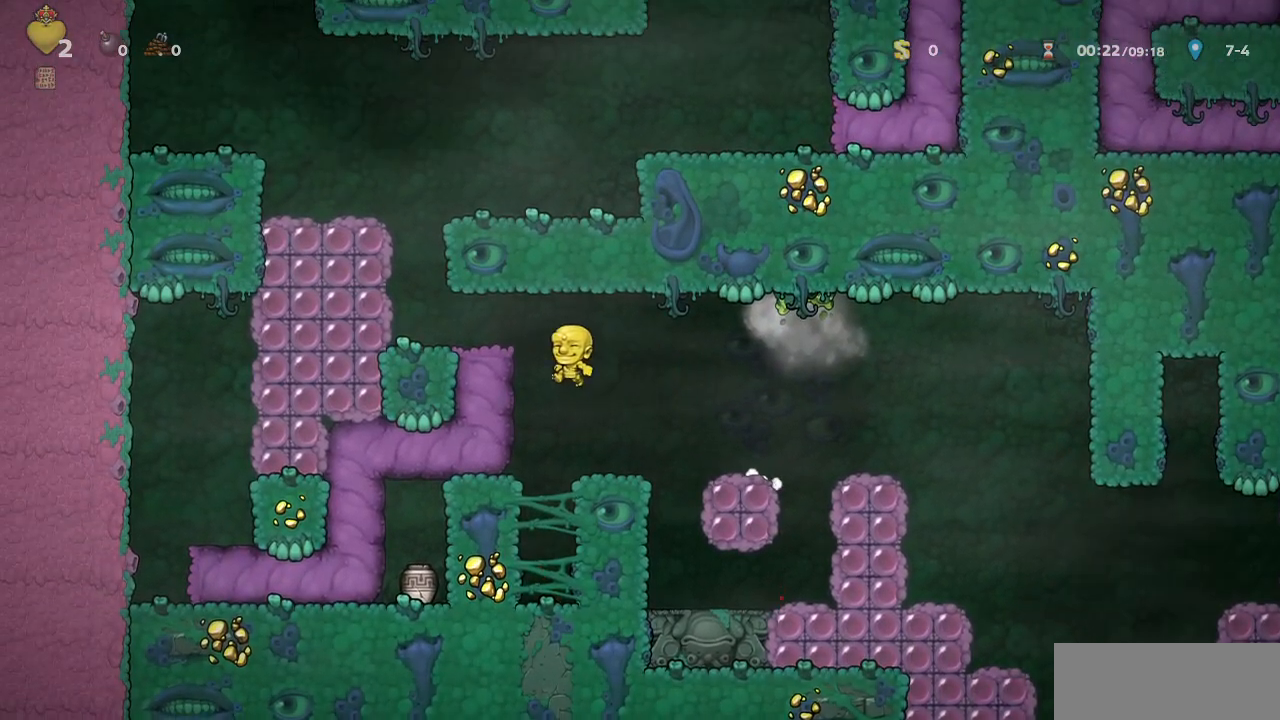
{"dt_ms": 500, "buttons": ["CROSS", "R1", "DPAD_RIGHT"], "left_stick": "center", "events": [[100, "CROSS", "down"], [200, "CROSS", "up"], [400, "DPAD_LEFT", "up"], [433, "CROSS", "down"], [467, "DPAD_RIGHT", "down"]]}
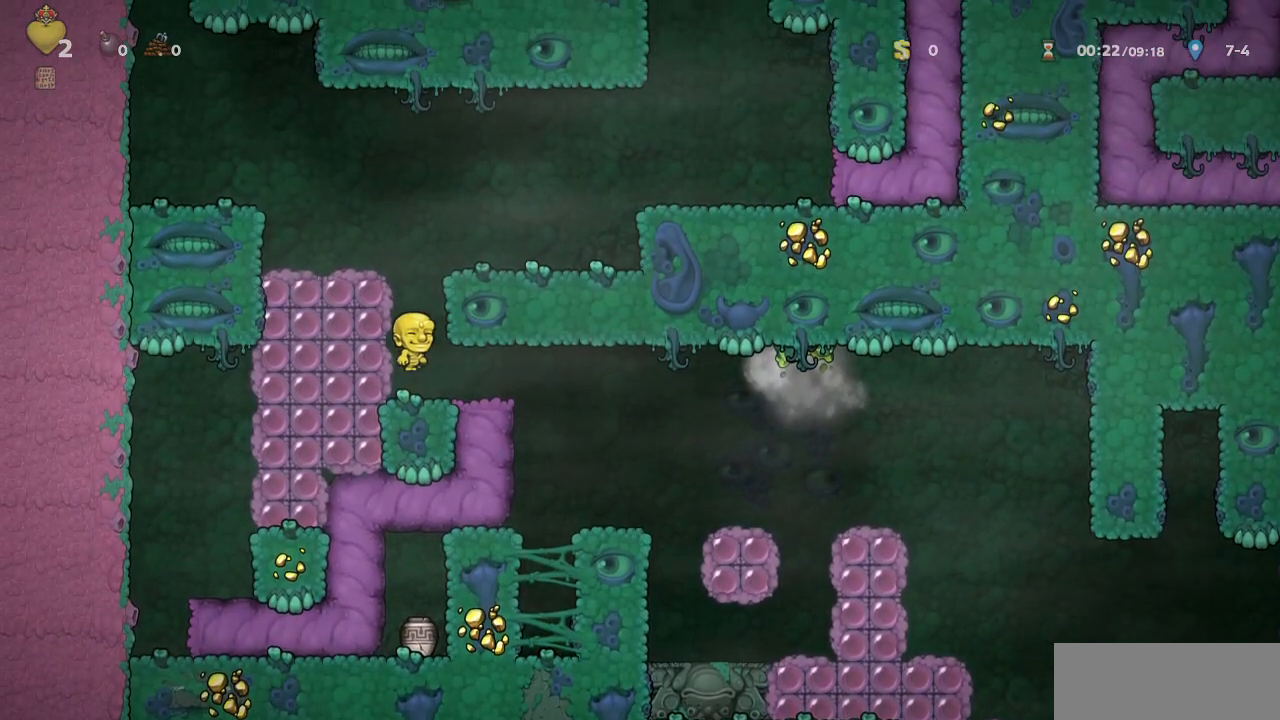
{"dt_ms": 500, "buttons": ["CROSS", "R1", "DPAD_RIGHT"], "left_stick": "center", "events": [[83, "CROSS", "up"], [200, "CROSS", "down"], [300, "CROSS", "up"], [483, "CROSS", "down"]]}
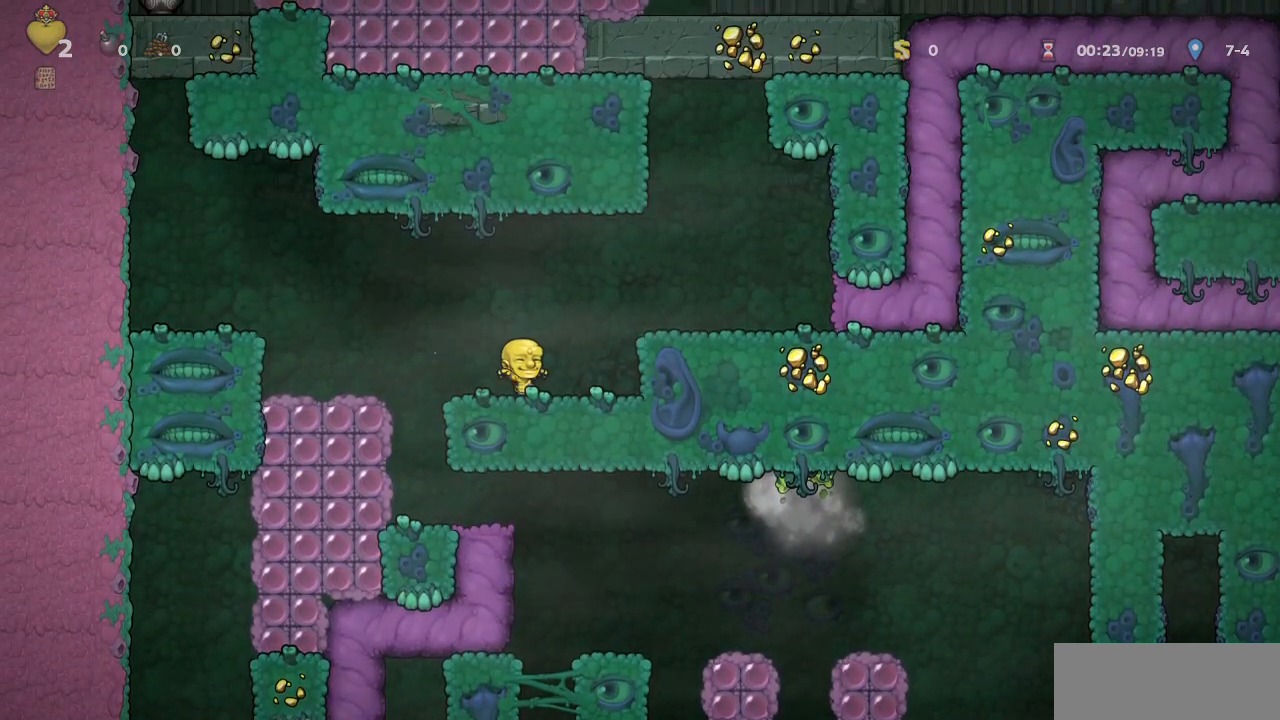
{"dt_ms": 500, "buttons": ["R1", "DPAD_RIGHT"], "left_stick": "center", "events": [[133, "CROSS", "up"]]}
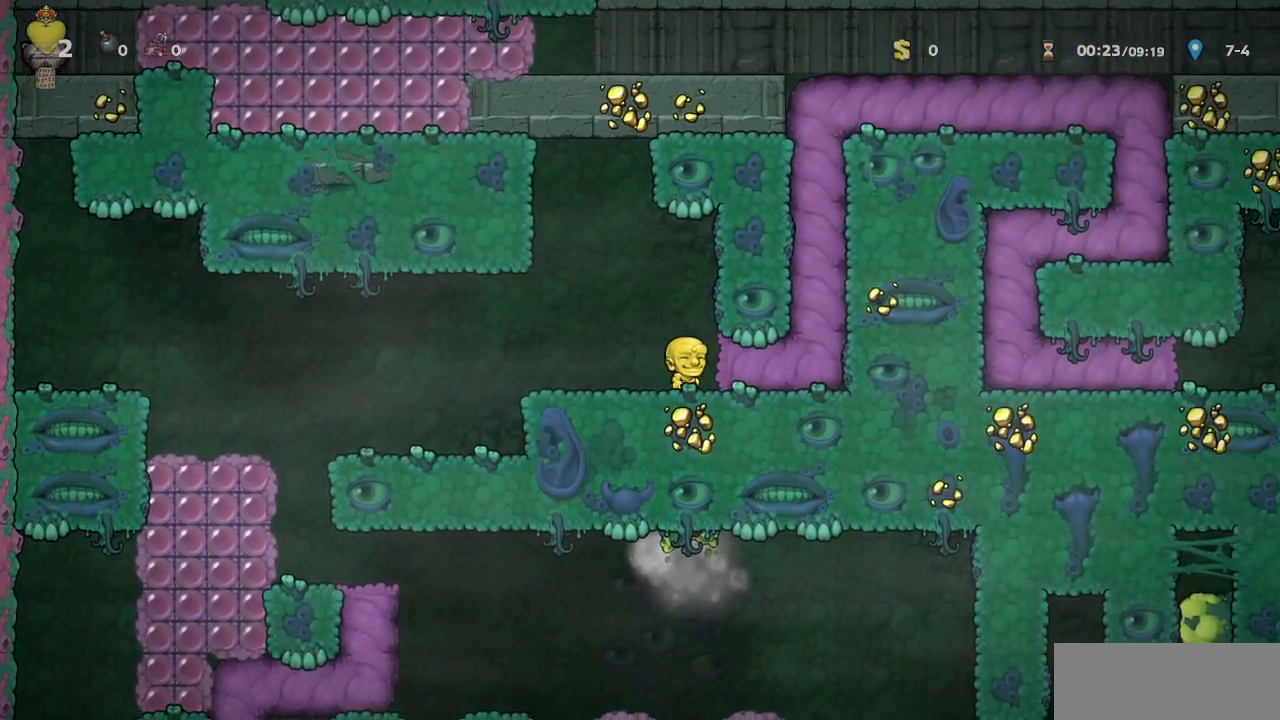
{"dt_ms": 500, "buttons": [], "left_stick": "center", "events": [[400, "R1", "up"], [500, "DPAD_RIGHT", "up"]]}
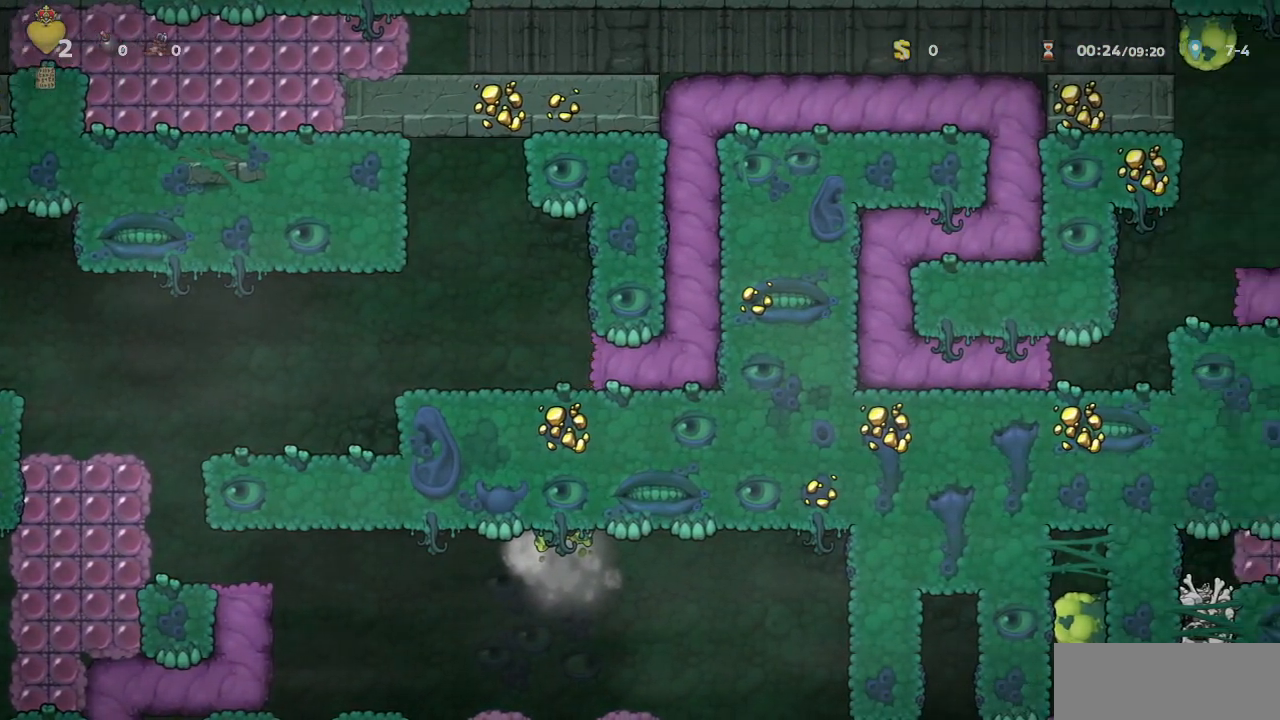
{"dt_ms": 500, "buttons": ["L1"], "left_stick": "center", "events": [[500, "L1", "down"]]}
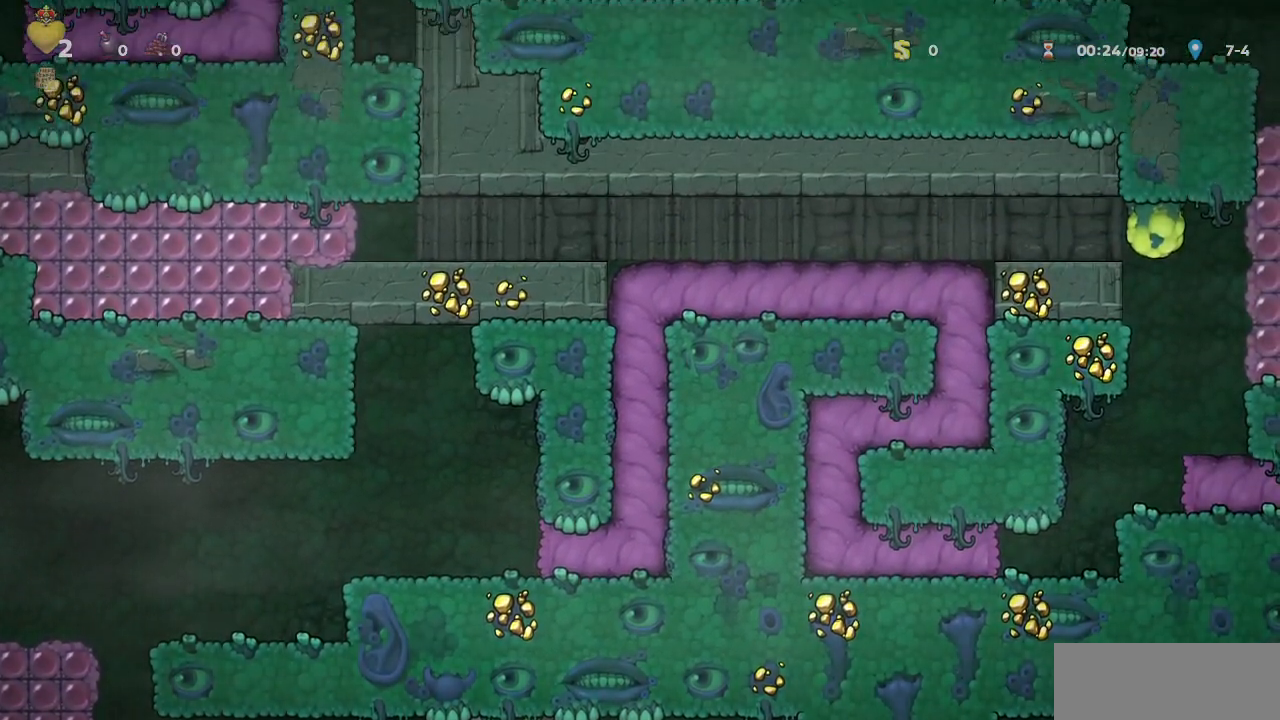
{"dt_ms": 500, "buttons": ["R1"], "left_stick": "center", "events": [[267, "L1", "up"], [350, "L1", "down"], [400, "L1", "up"], [450, "L1", "down"], [500, "L1", "up"], [500, "R1", "down"]]}
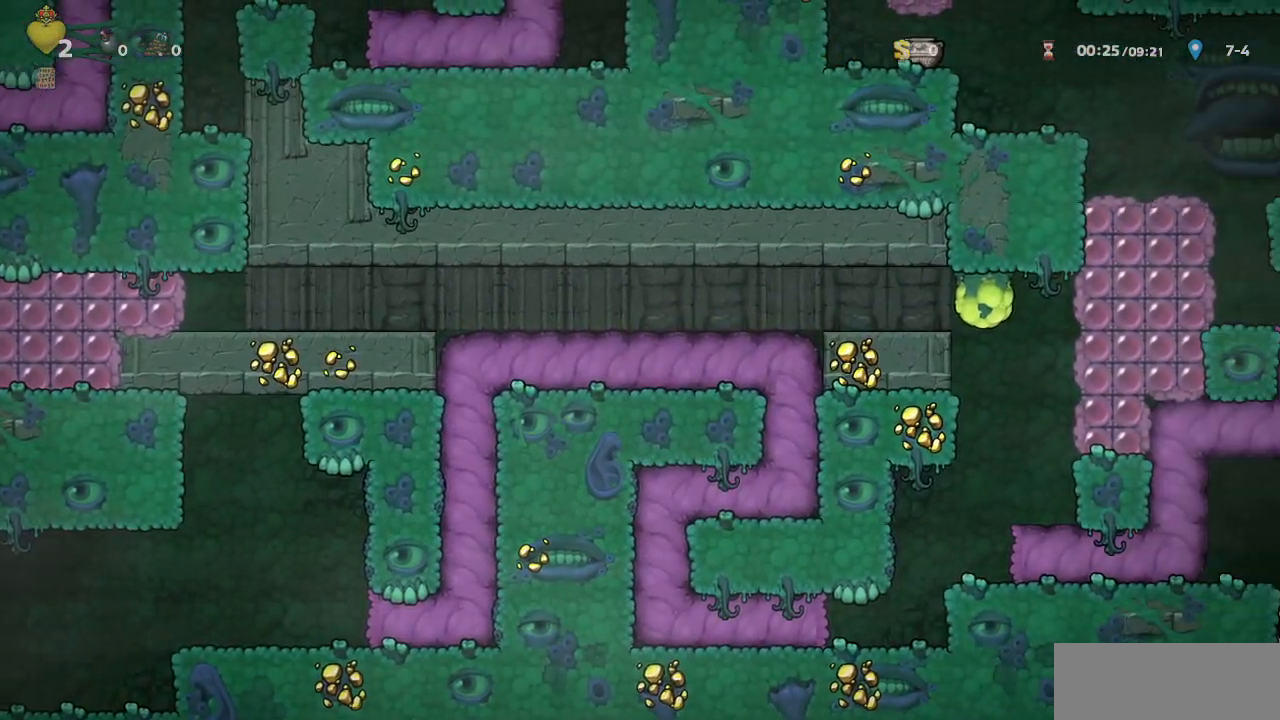
{"dt_ms": 500, "buttons": ["R1", "DPAD_RIGHT"], "left_stick": "center", "events": [[100, "DPAD_RIGHT", "down"]]}
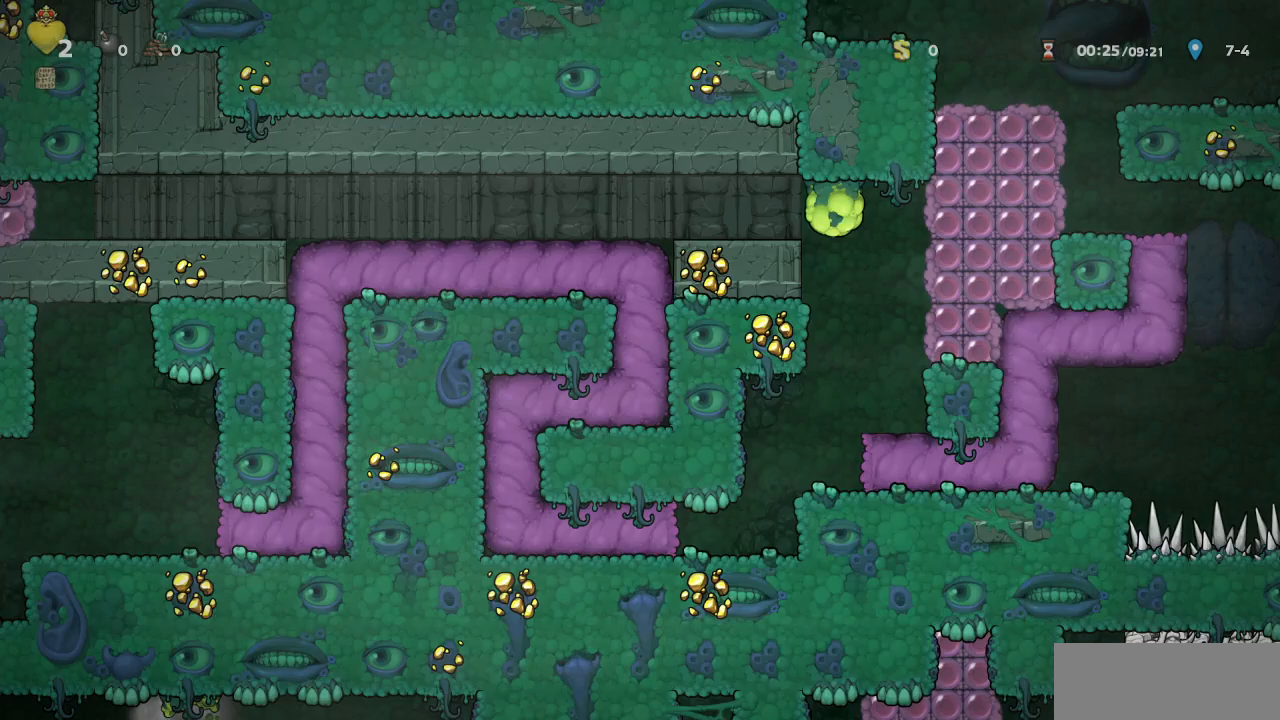
{"dt_ms": 500, "buttons": ["R1", "DPAD_RIGHT"], "left_stick": "center", "events": []}
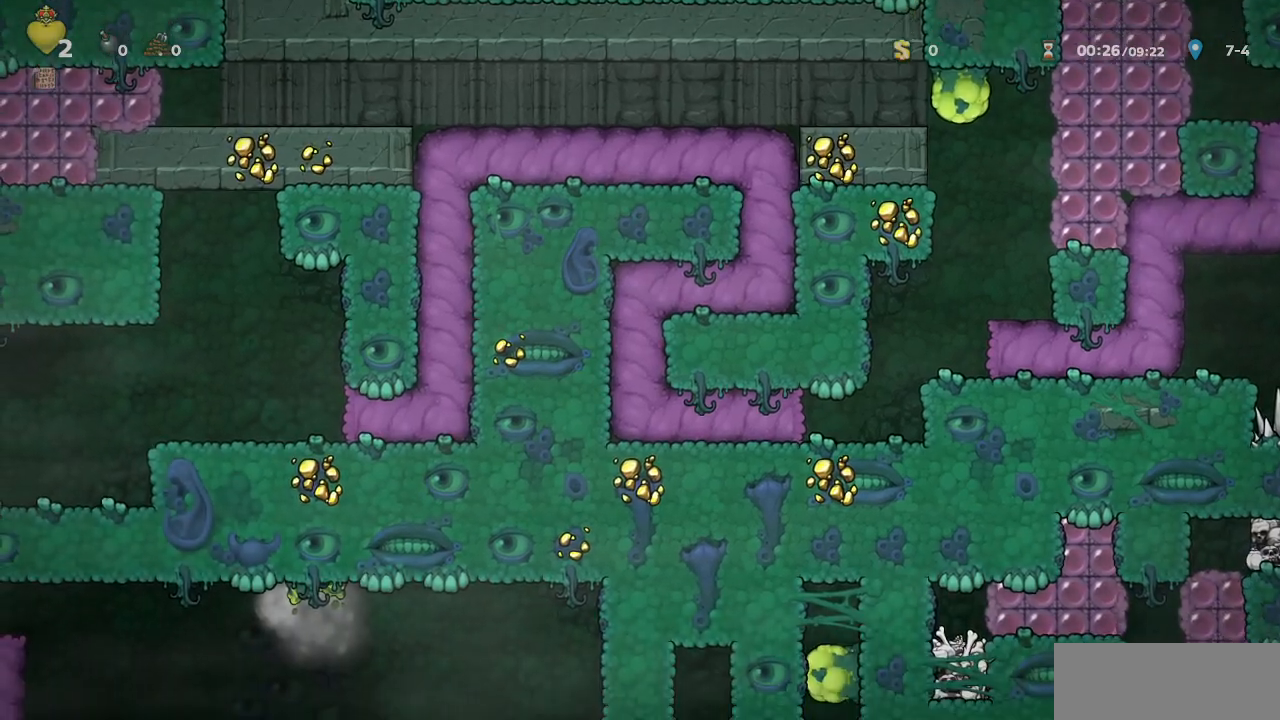
{"dt_ms": 500, "buttons": ["R1", "DPAD_RIGHT"], "left_stick": "center", "events": []}
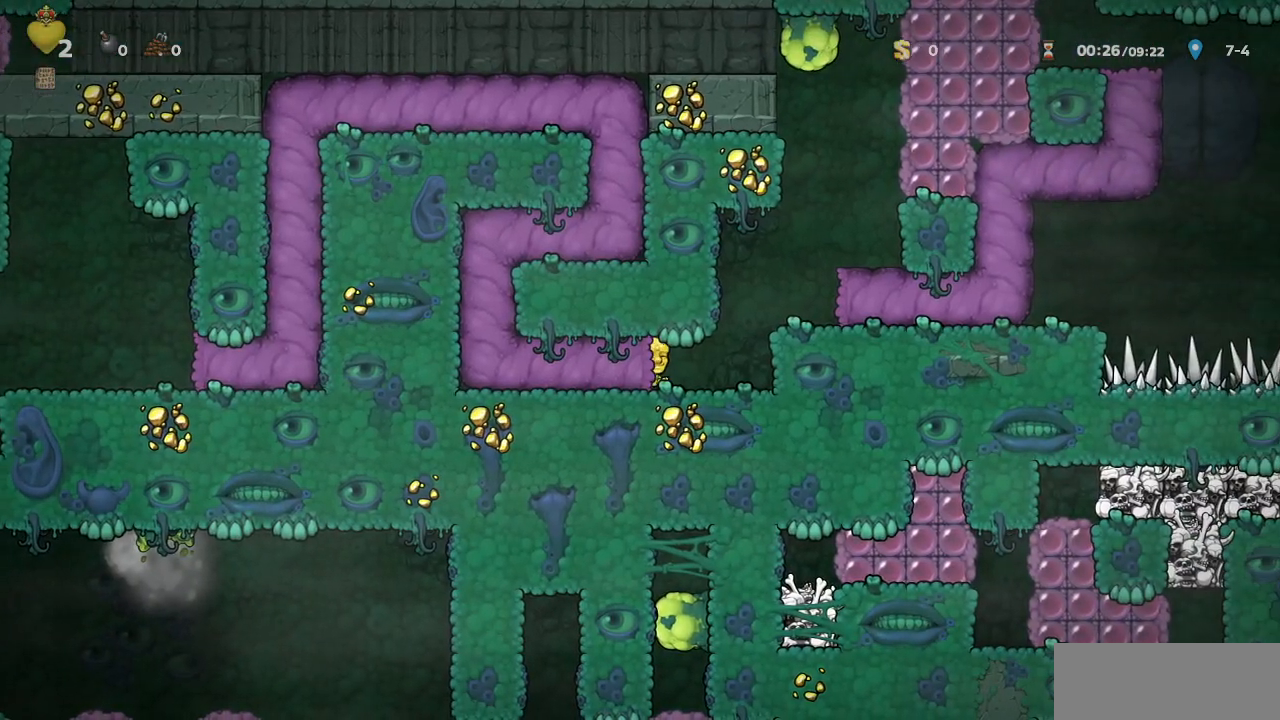
{"dt_ms": 500, "buttons": ["R1", "DPAD_RIGHT"], "left_stick": "center", "events": []}
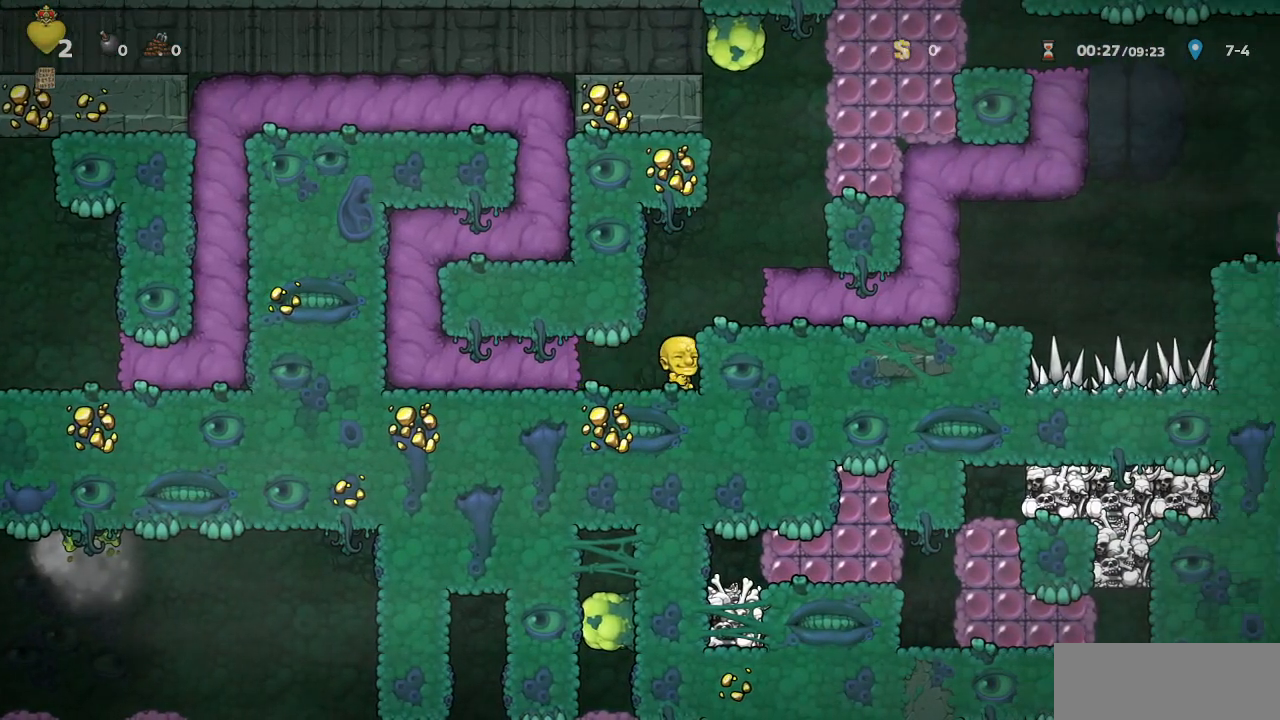
{"dt_ms": 500, "buttons": ["R1", "DPAD_RIGHT"], "left_stick": "center", "events": [[33, "CROSS", "down"], [50, "DPAD_RIGHT", "up"], [117, "R1", "up"], [150, "CROSS", "up"], [167, "DPAD_RIGHT", "down"], [250, "DPAD_RIGHT", "up"], [300, "R1", "down"], [350, "DPAD_RIGHT", "down"]]}
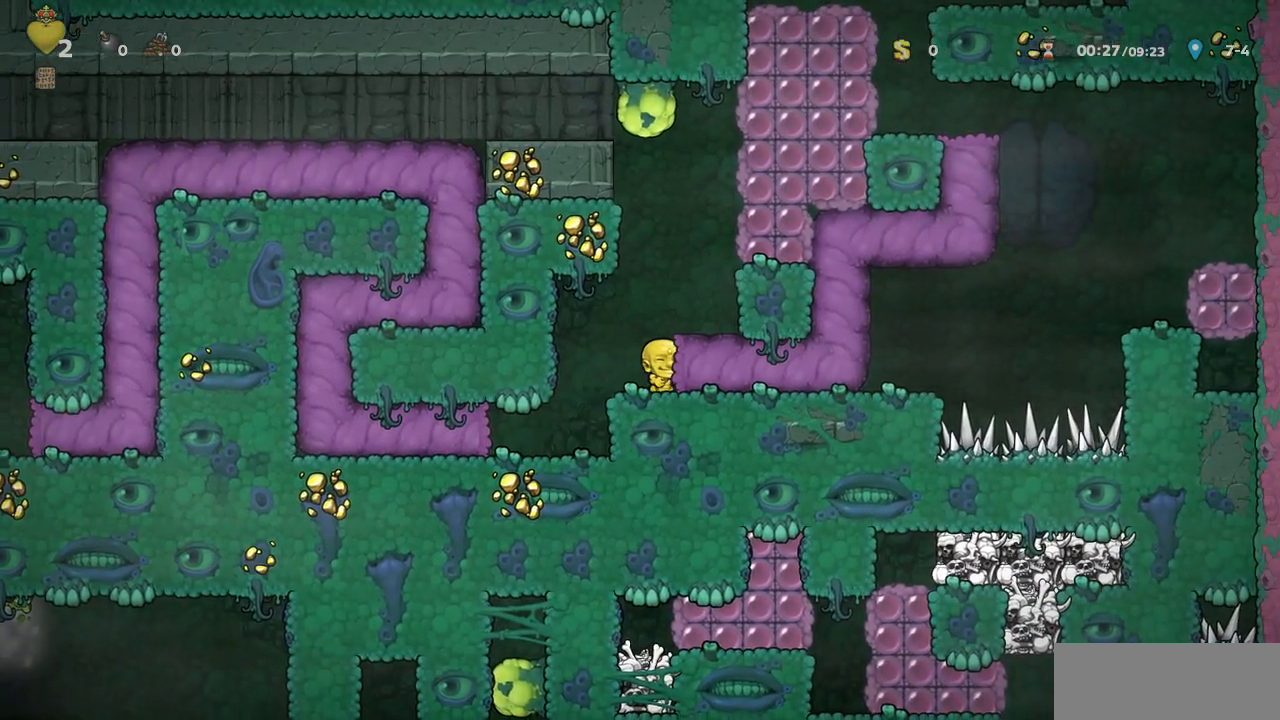
{"dt_ms": 500, "buttons": [], "left_stick": "center", "events": [[317, "R1", "up"], [350, "DPAD_RIGHT", "up"]]}
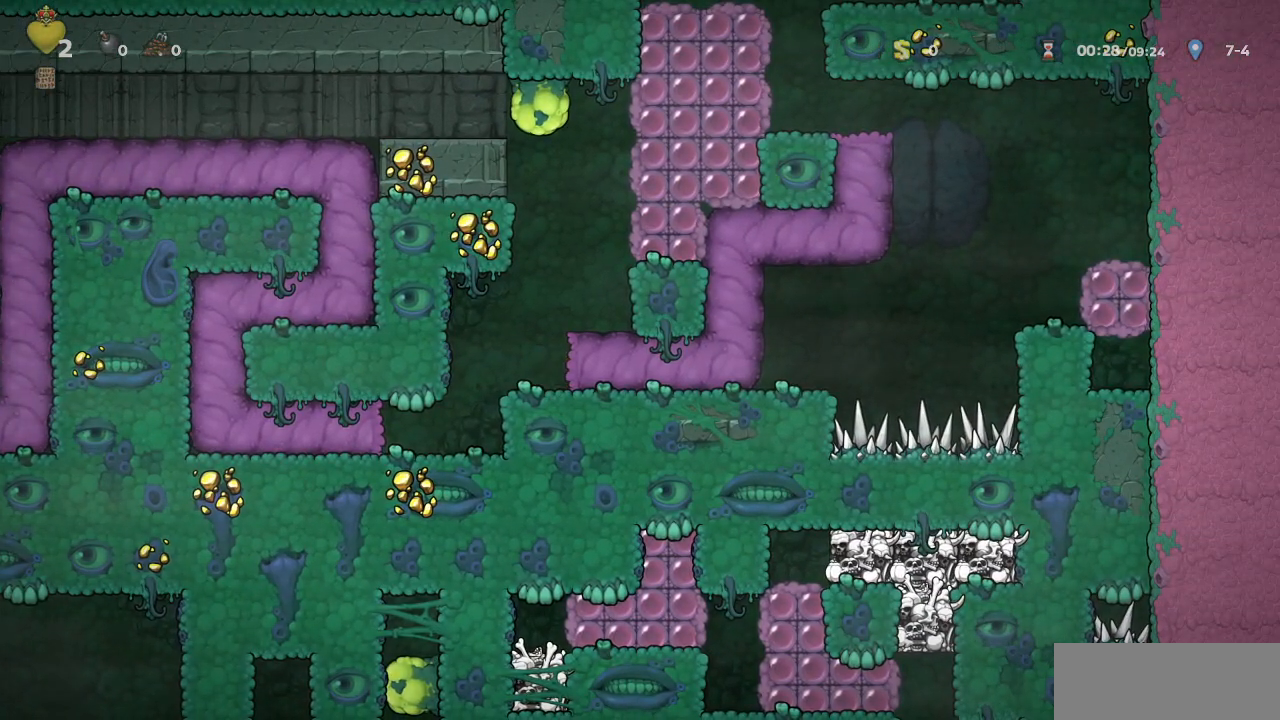
{"dt_ms": 500, "buttons": ["R1", "DPAD_LEFT"], "left_stick": "center", "events": [[100, "R1", "down"], [200, "DPAD_LEFT", "down"]]}
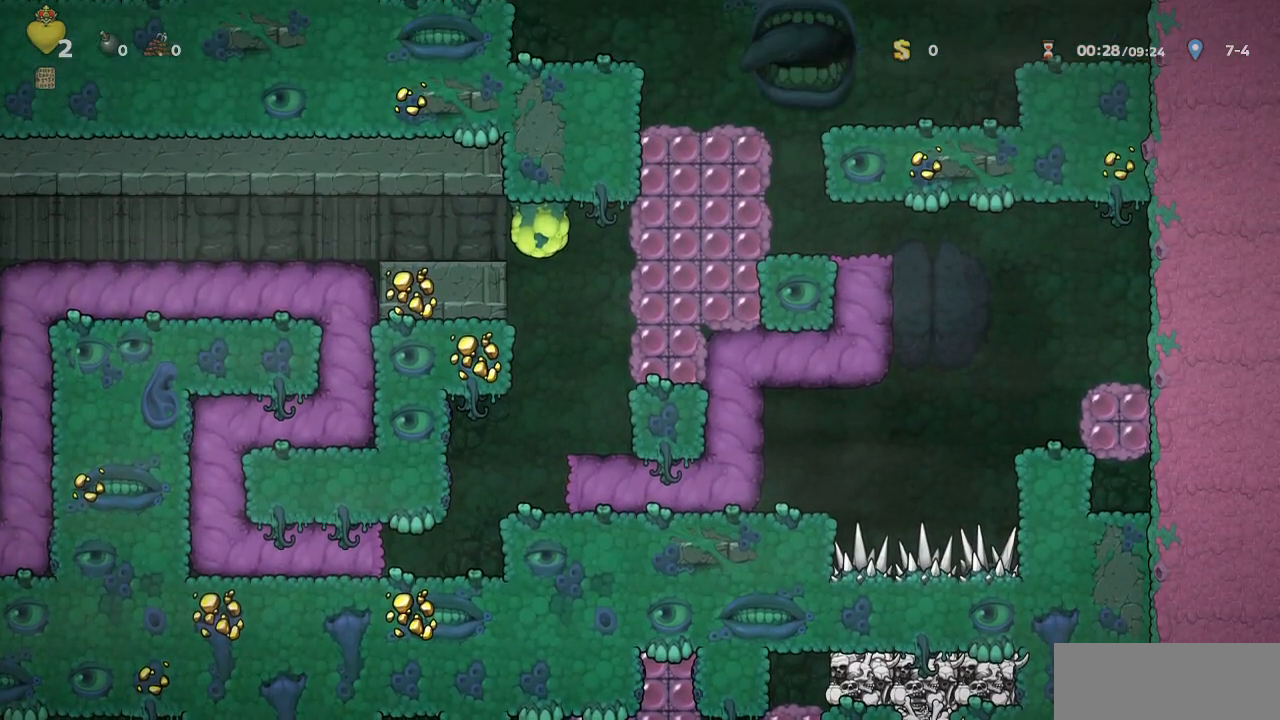
{"dt_ms": 500, "buttons": ["R1", "DPAD_LEFT"], "left_stick": "center", "events": []}
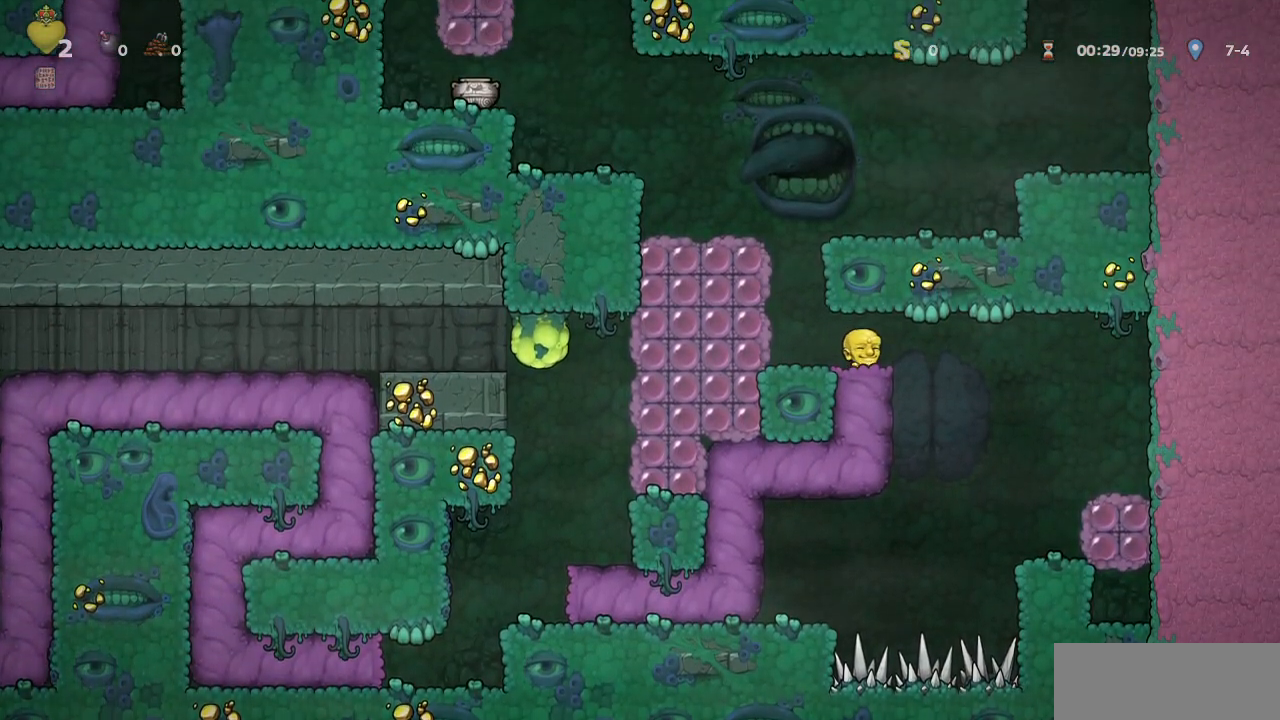
{"dt_ms": 500, "buttons": ["CROSS", "R1", "DPAD_LEFT"], "left_stick": "center", "events": [[383, "CROSS", "down"]]}
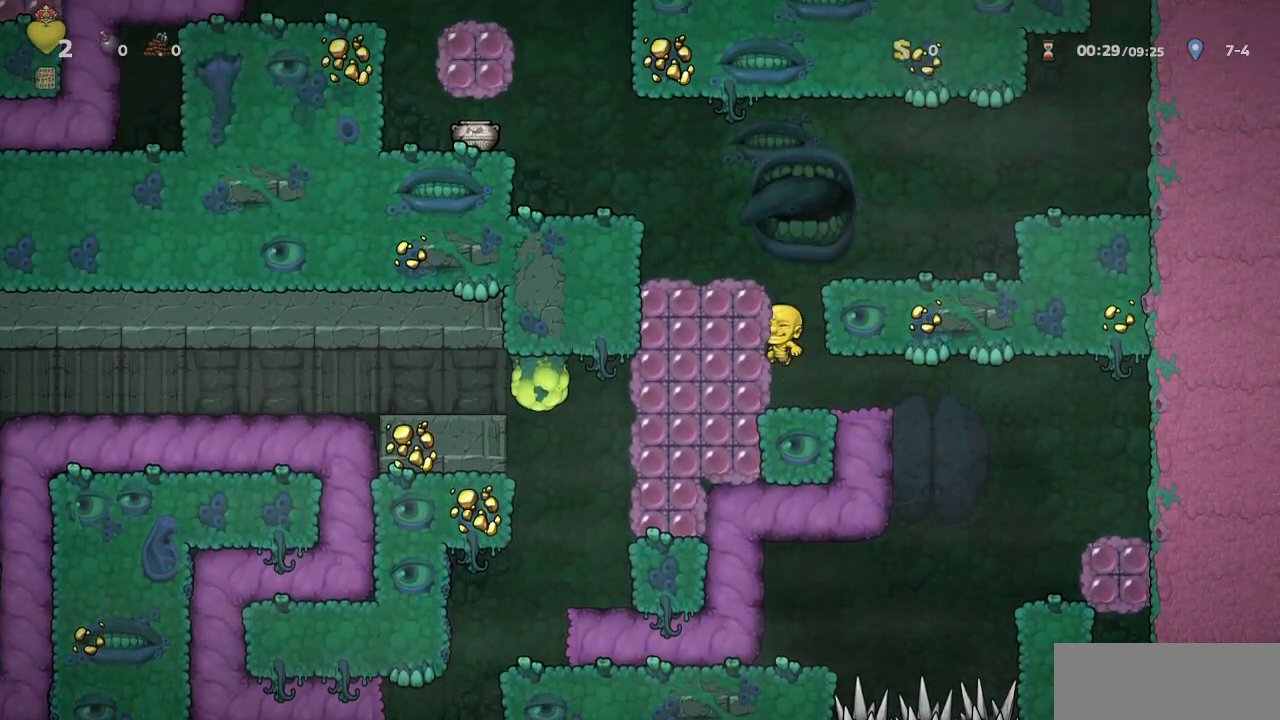
{"dt_ms": 500, "buttons": ["CROSS", "R1", "DPAD_LEFT"], "left_stick": "center", "events": [[50, "CROSS", "up"], [200, "CROSS", "down"], [283, "CROSS", "up"], [483, "CROSS", "down"]]}
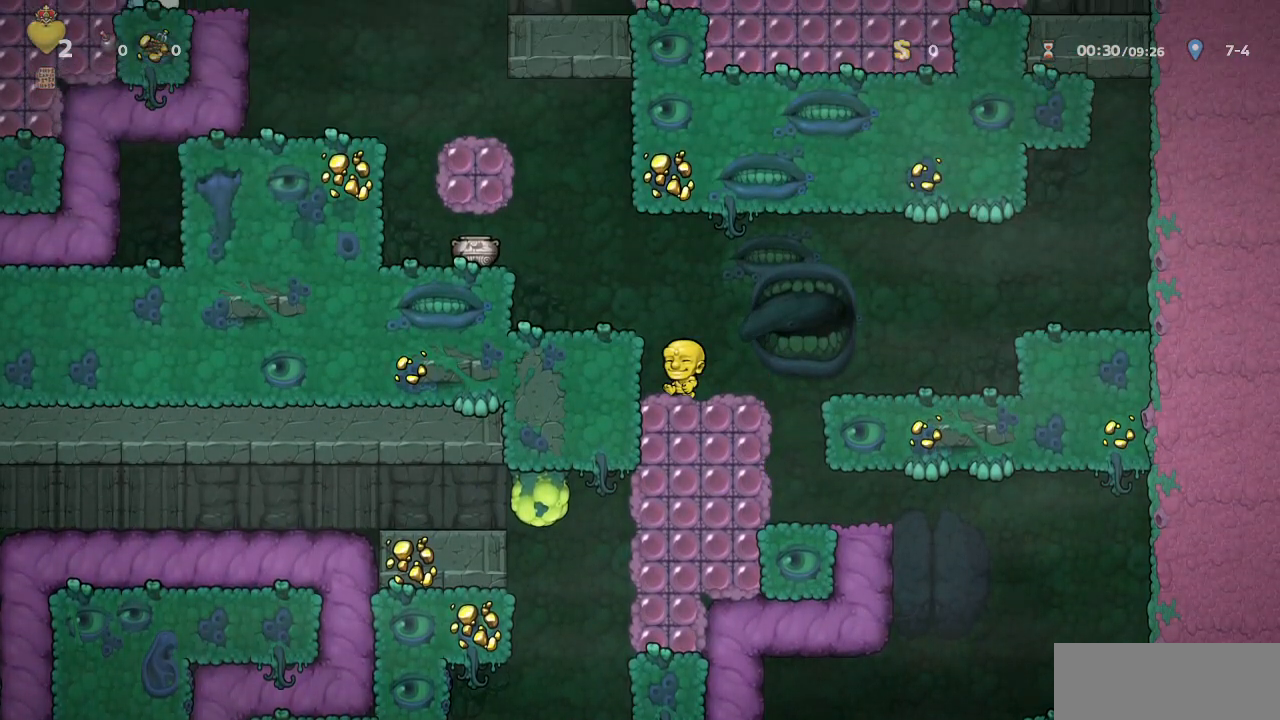
{"dt_ms": 500, "buttons": ["R1", "DPAD_LEFT"], "left_stick": "center", "events": [[117, "CROSS", "up"], [333, "CROSS", "down"], [433, "CROSS", "up"]]}
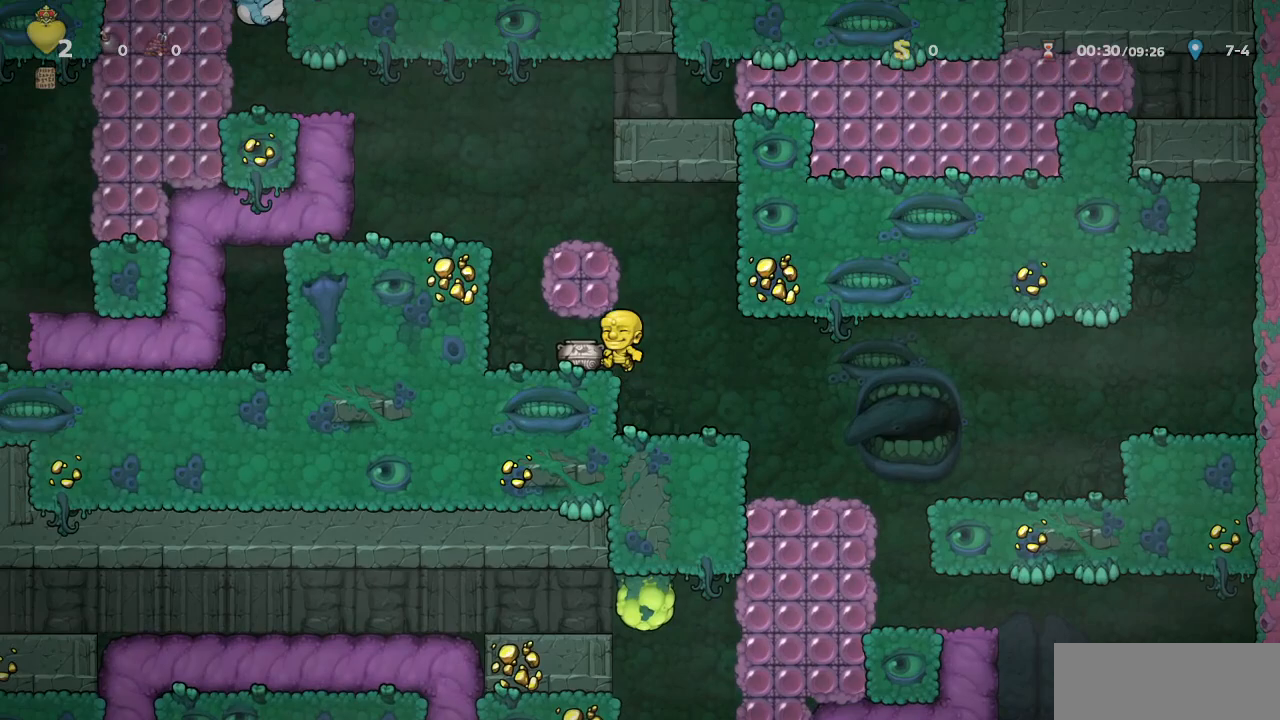
{"dt_ms": 500, "buttons": ["CROSS", "R1", "DPAD_LEFT"], "left_stick": "center", "events": [[183, "CROSS", "down"], [250, "DPAD_LEFT", "up"], [300, "DPAD_LEFT", "down"], [333, "CROSS", "up"], [433, "CROSS", "down"]]}